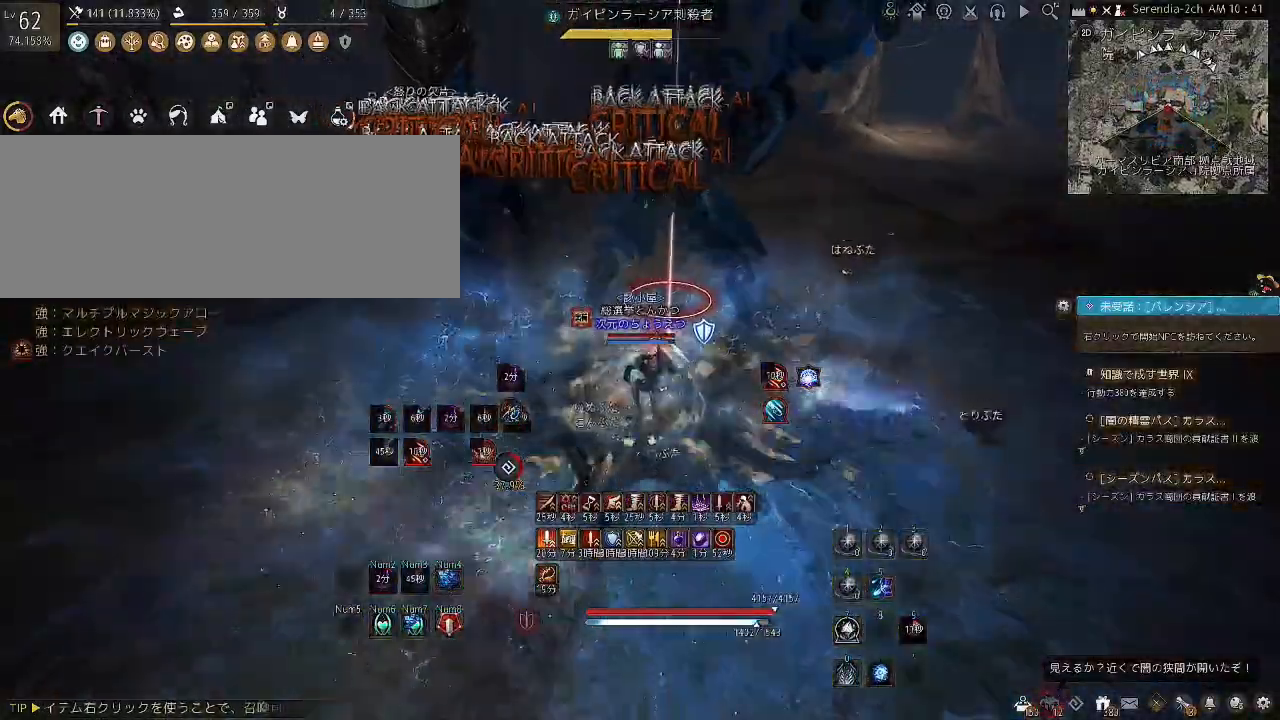
Gameplay with keyboard and mouse; each line is a JSON object with the keys and mouse buttons held at the frame after it. "events" lists presses ("down") and releases ("up") of "a", "c", "d", "e", "f", "q", "s", "shift", "space", "tab", "w", "x", "z", "mouse_left" and "mouse_right" between this image and that frame as [ms after this image, input, new state], when the widget could be followed in between. "mouse_left", "mouse_right" = the "left", "right" buttons of the "mouse" list. No other keys are recorded. Mouse movement is not recorded.
{"keys": ["shift"], "mouse": ["left", "right"], "events": [[33, "c", "up"], [33, "shift", "down"], [66, "mouse_right", "down"], [100, "mouse_left", "down"]]}
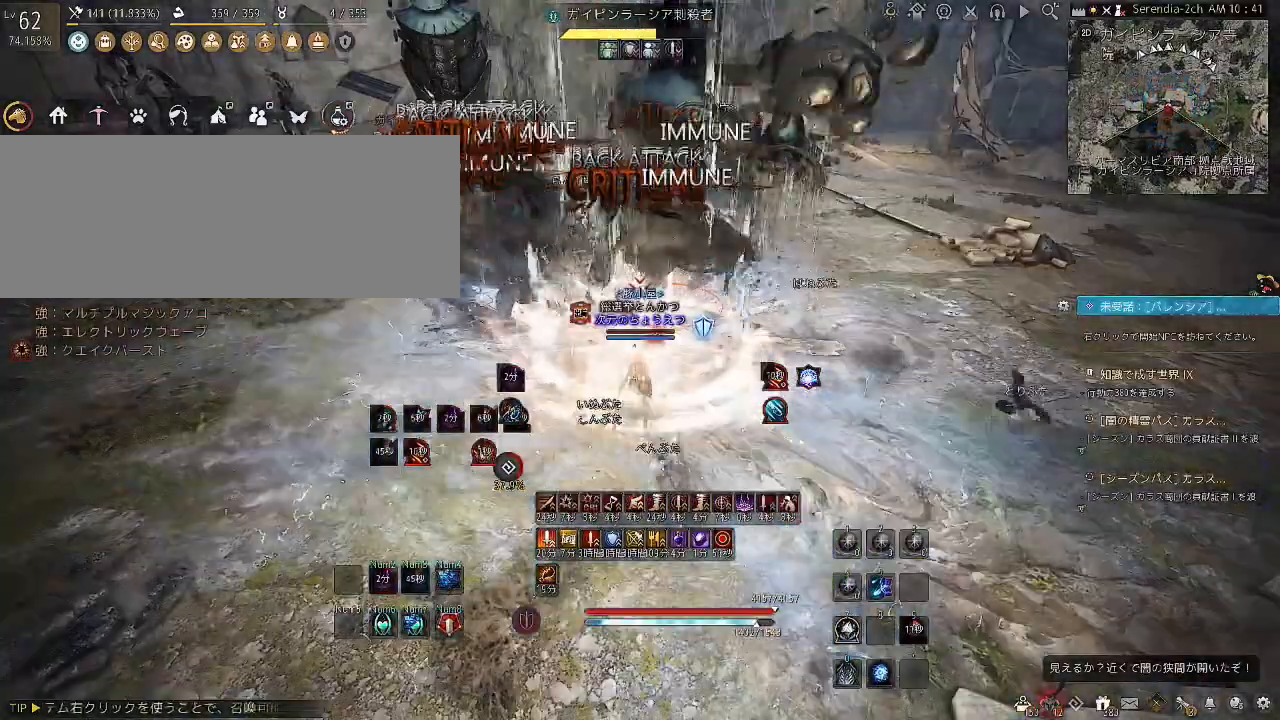
{"keys": [], "mouse": ["left", "right"], "events": [[434, "shift", "up"]]}
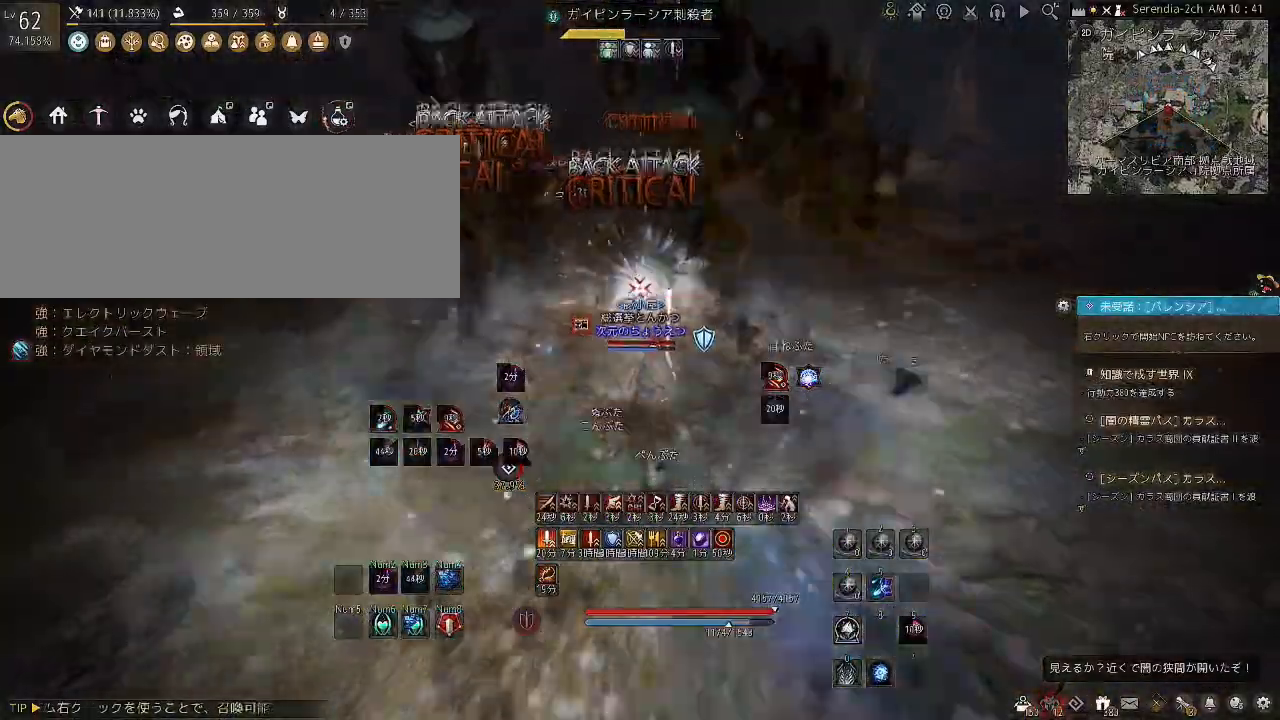
{"keys": [], "mouse": ["left"], "events": [[33, "mouse_right", "up"]]}
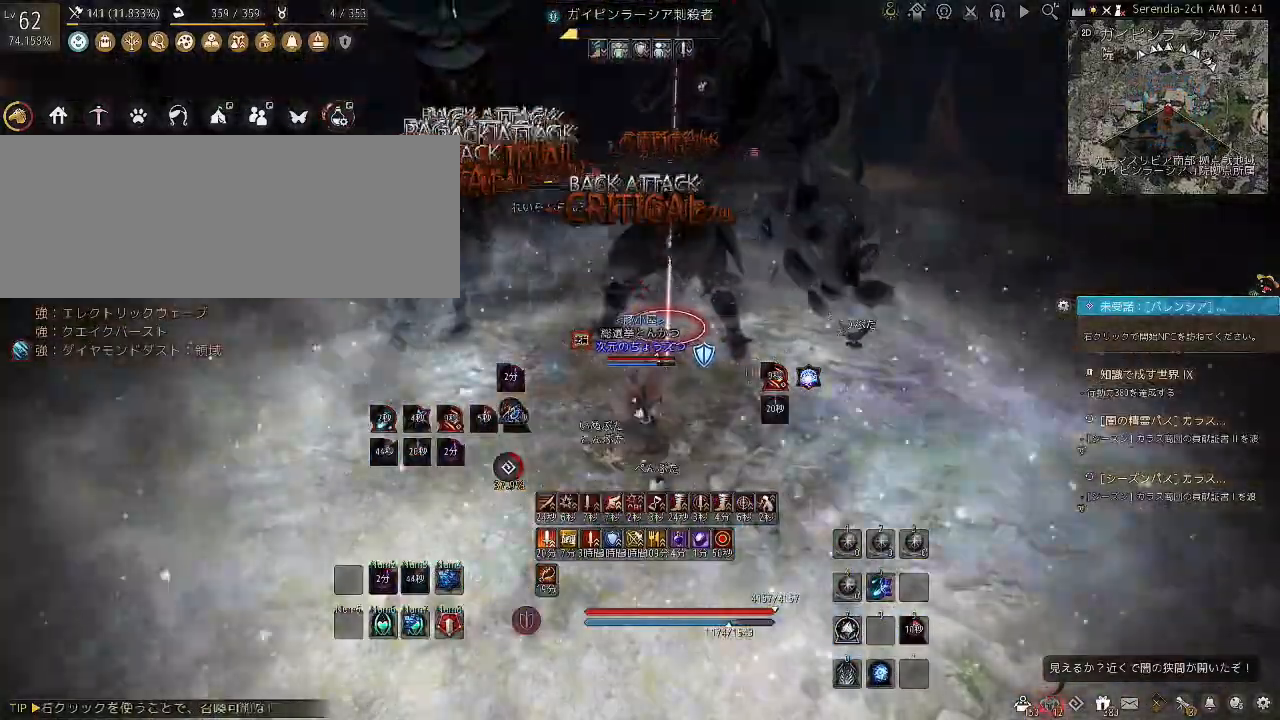
{"keys": [], "mouse": ["left"], "events": []}
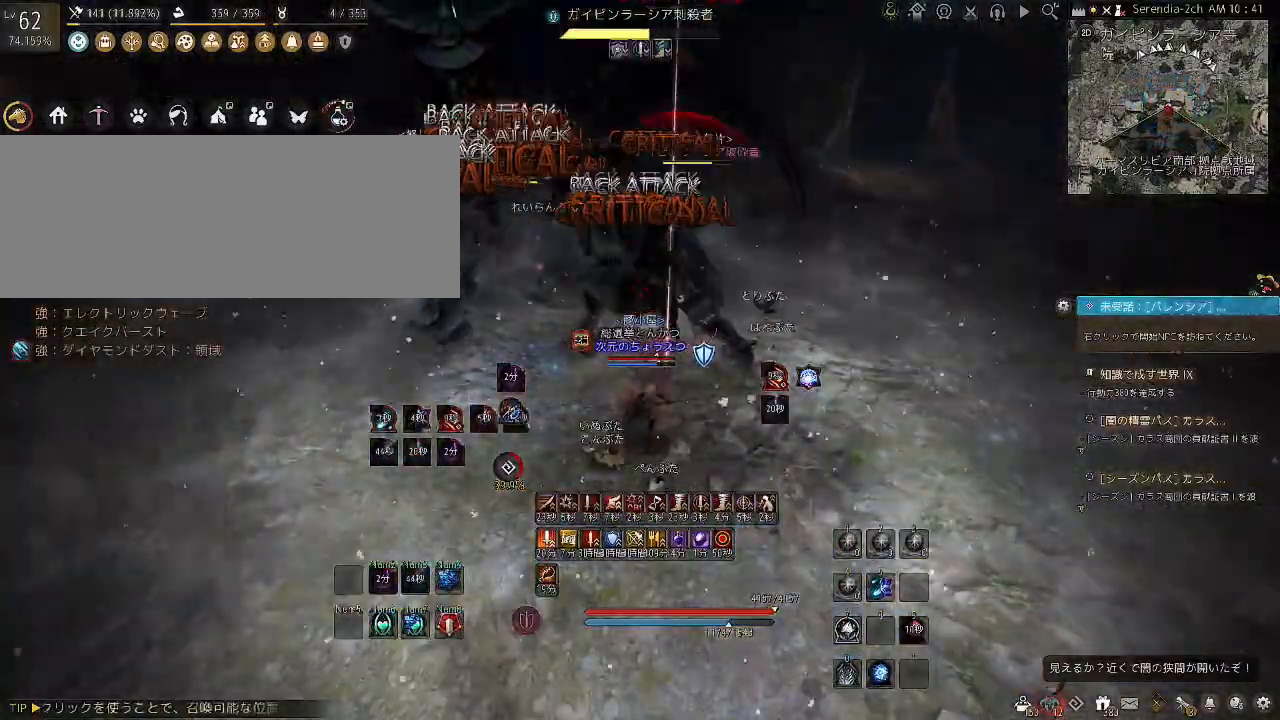
{"keys": ["s"], "mouse": ["right"], "events": [[166, "mouse_left", "up"], [266, "s", "down"], [300, "mouse_right", "down"]]}
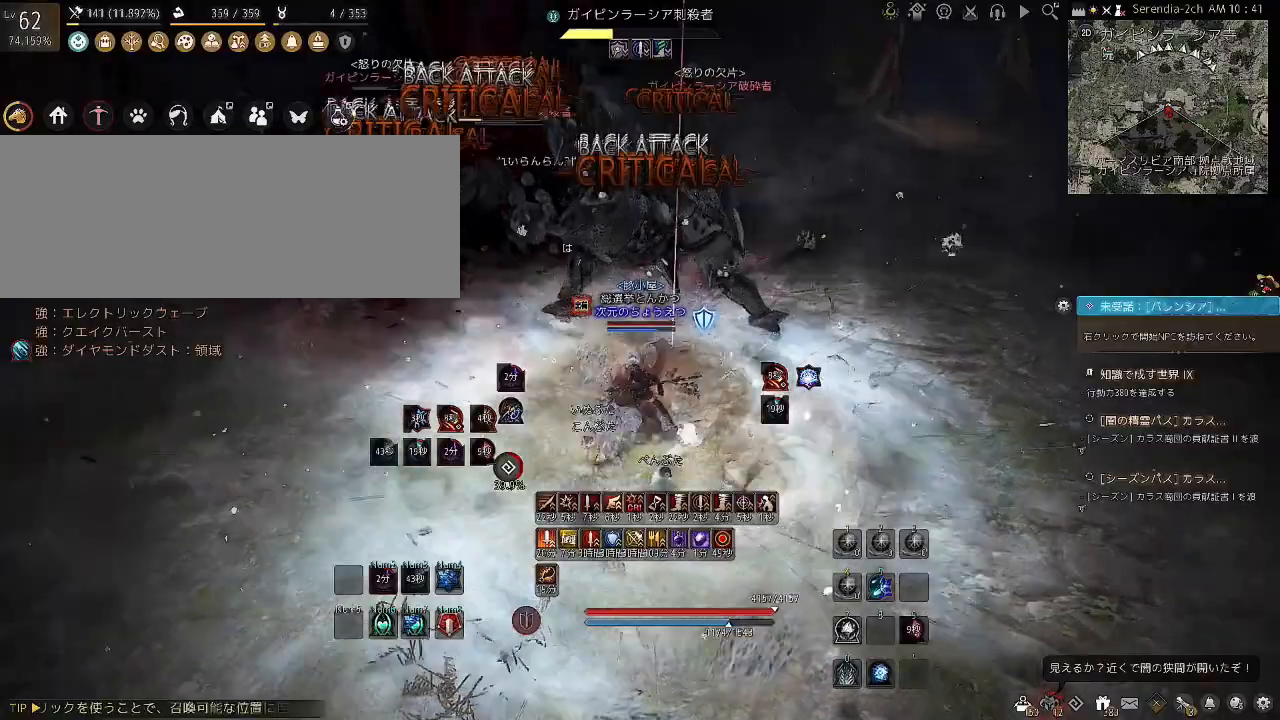
{"keys": ["s"], "mouse": ["right"], "events": []}
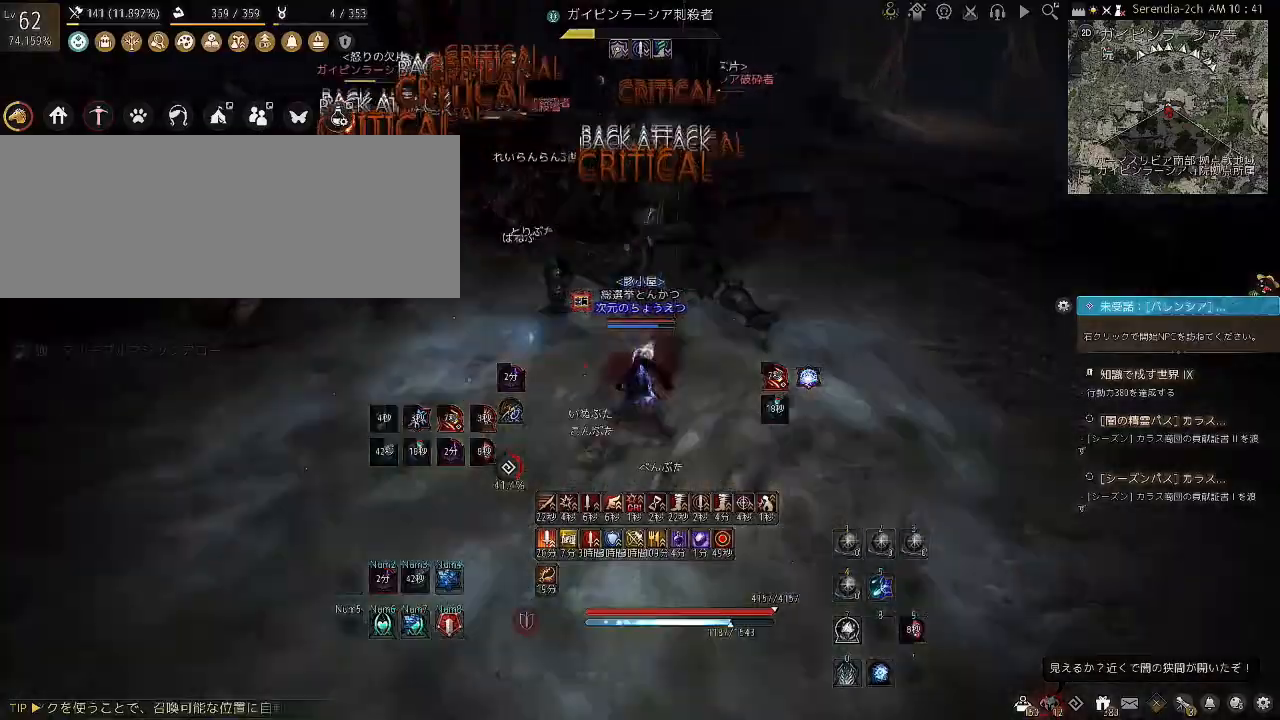
{"keys": ["f", "shift"], "mouse": [], "events": [[66, "mouse_right", "up"], [133, "s", "up"], [166, "shift", "down"], [266, "f", "down"]]}
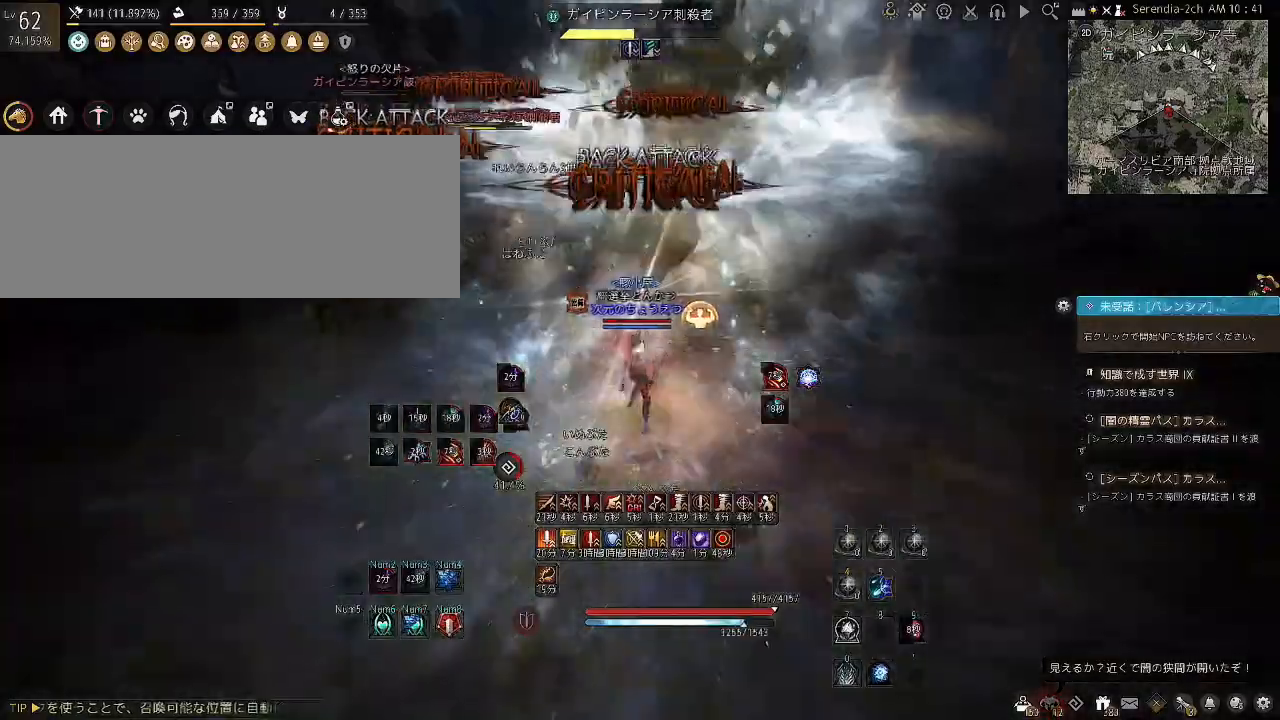
{"keys": ["f"], "mouse": [], "events": [[33, "shift", "up"]]}
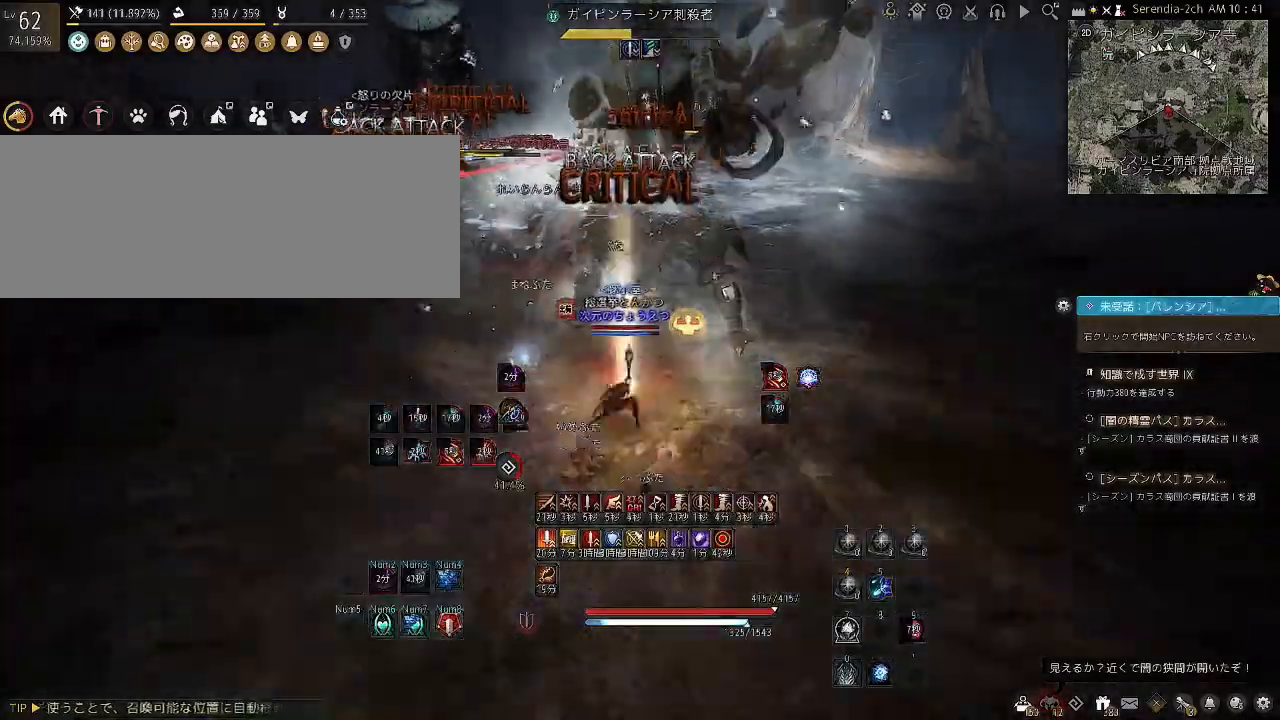
{"keys": ["f"], "mouse": [], "events": []}
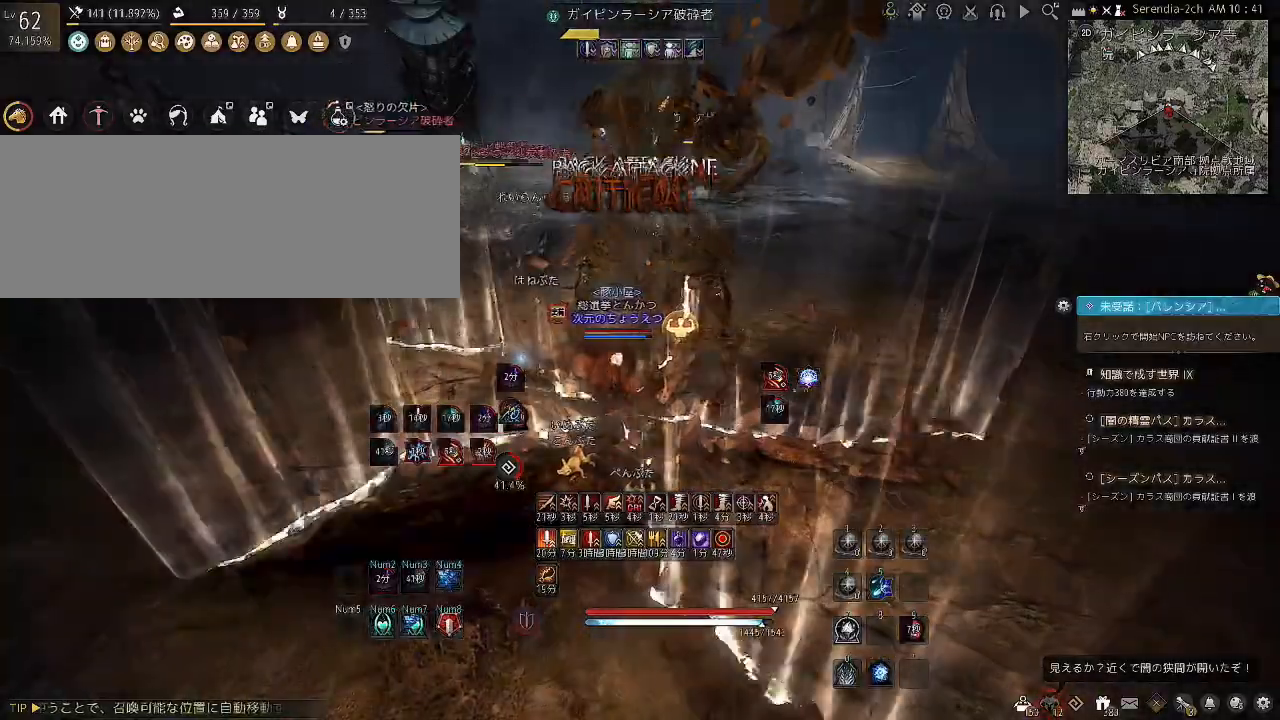
{"keys": ["f"], "mouse": [], "events": []}
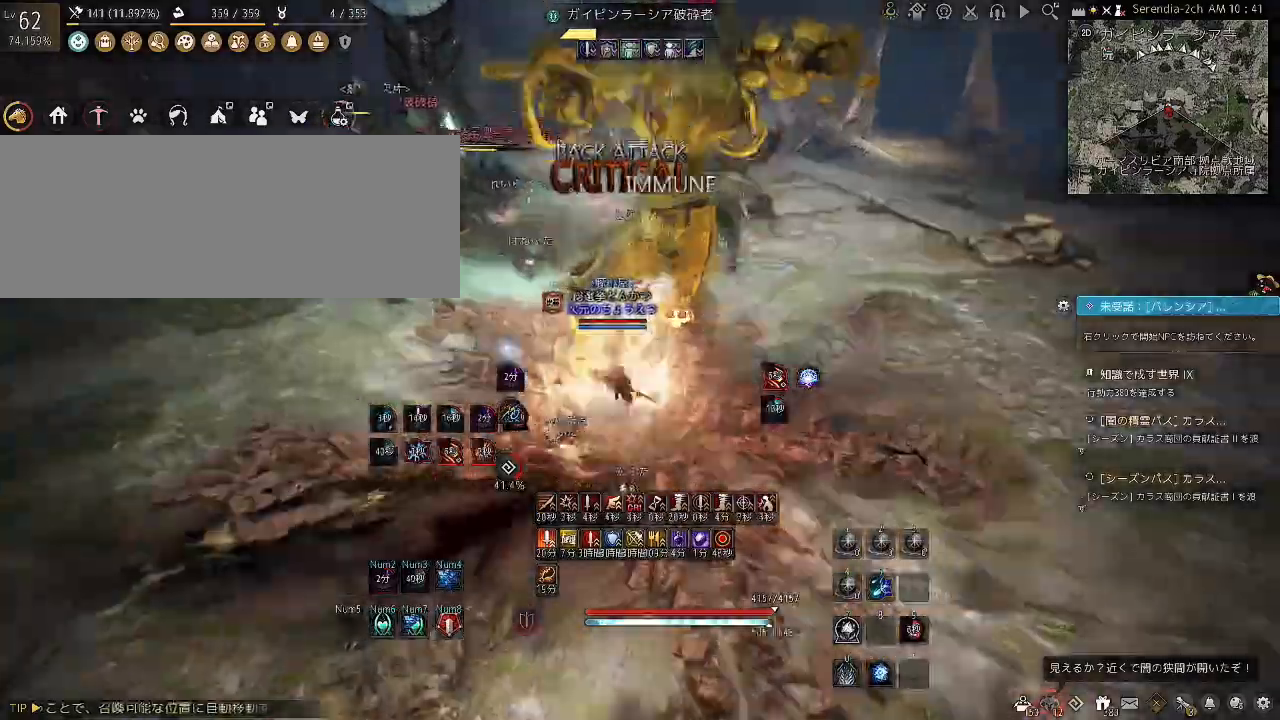
{"keys": ["f"], "mouse": [], "events": []}
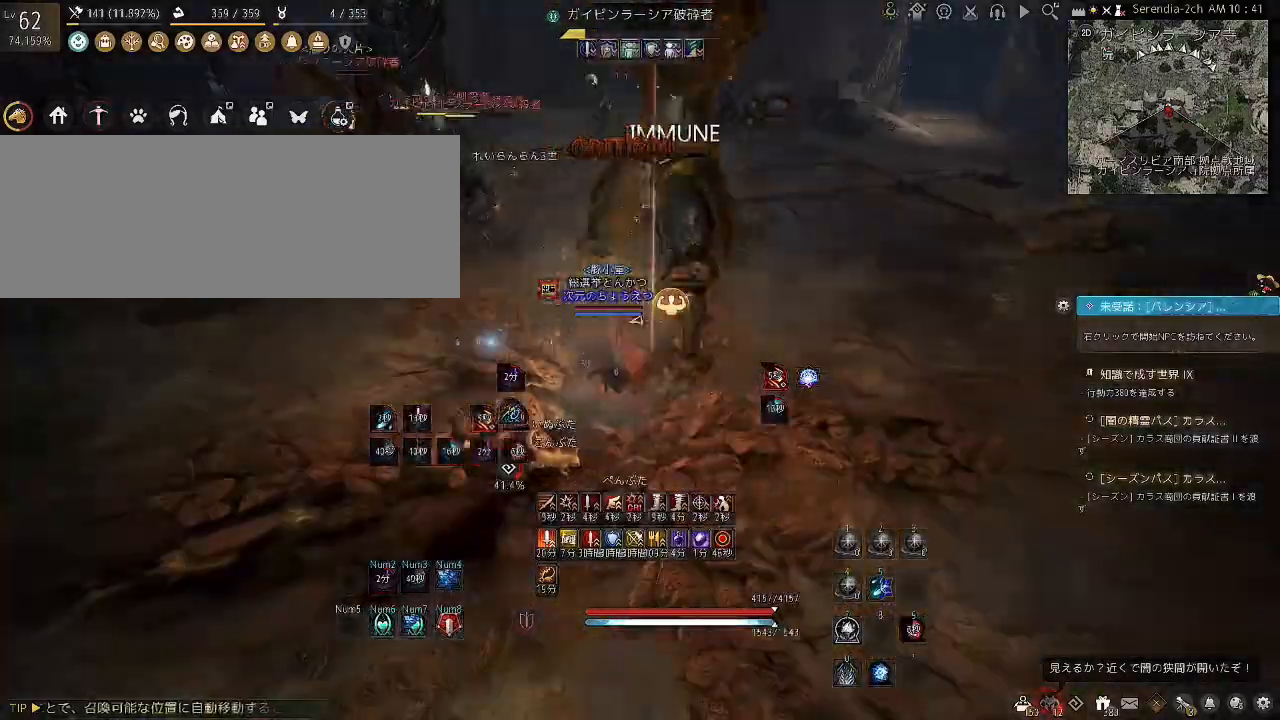
{"keys": ["d", "shift"], "mouse": [], "events": [[67, "d", "down"], [67, "f", "up"], [67, "shift", "down"], [367, "d", "up"], [501, "d", "down"]]}
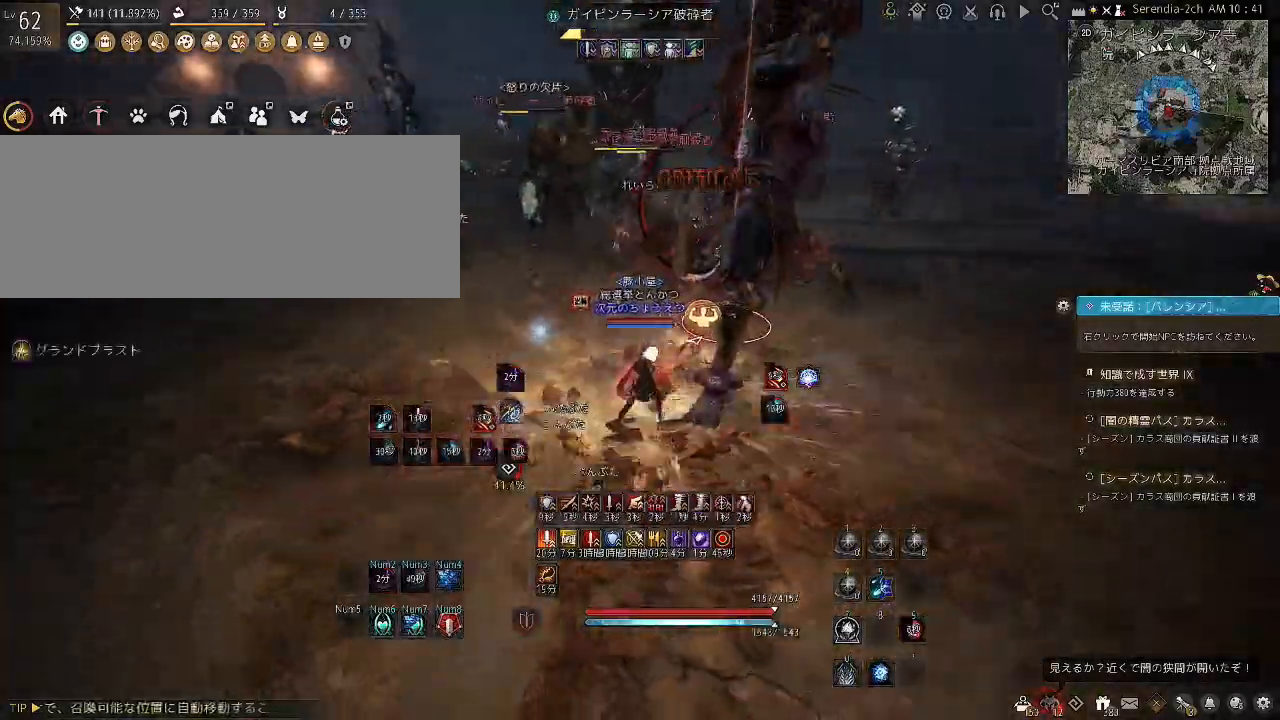
{"keys": ["shift"], "mouse": [], "events": [[133, "d", "up"]]}
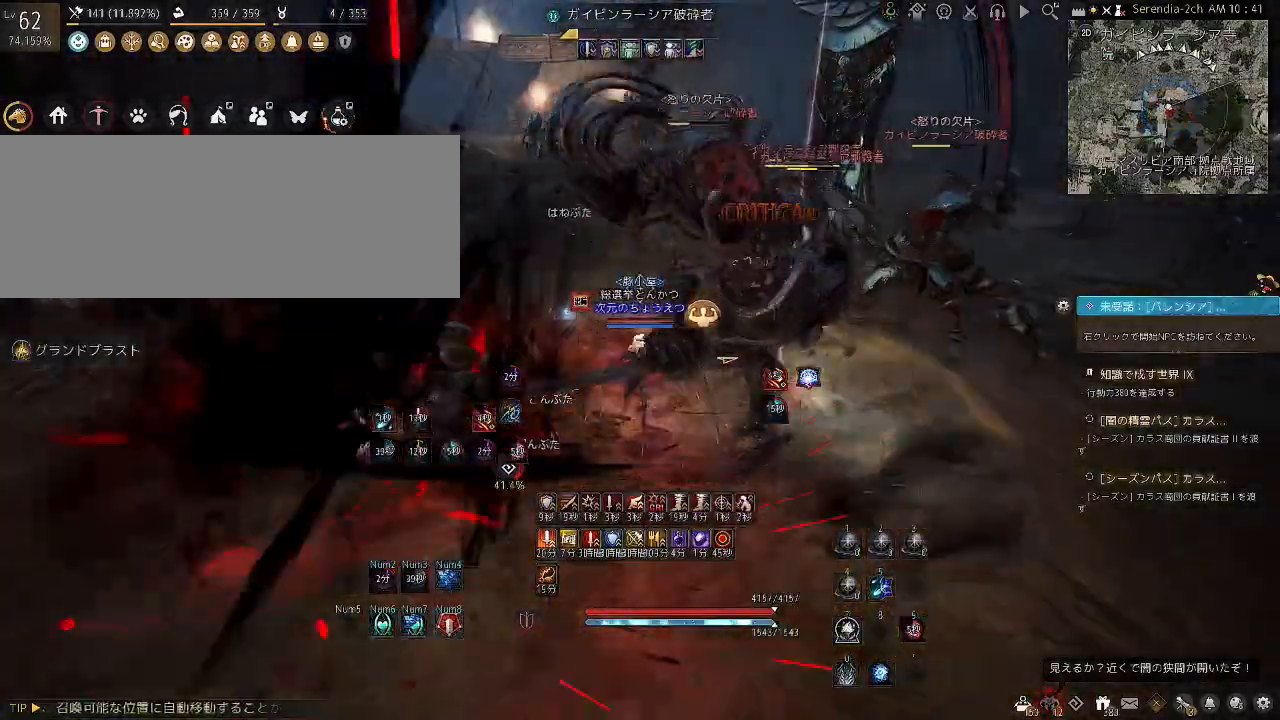
{"keys": [], "mouse": [], "events": [[33, "d", "down"], [334, "d", "up"], [501, "shift", "up"]]}
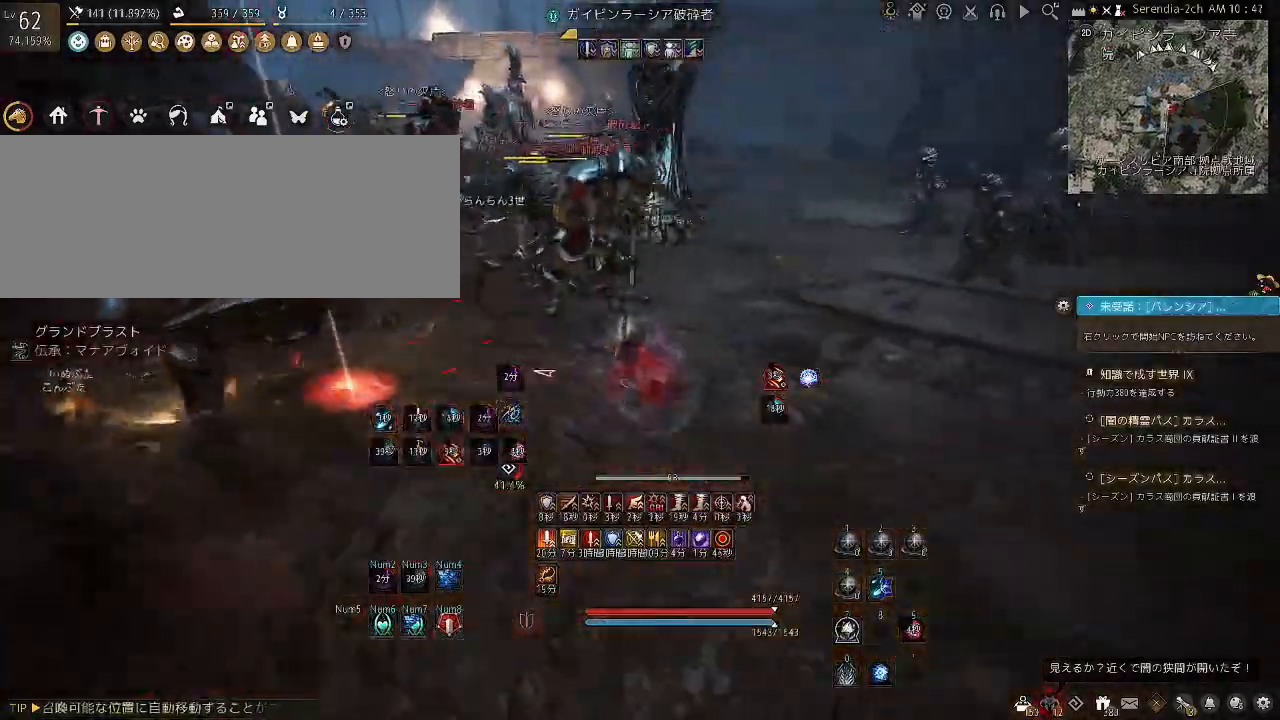
{"keys": ["a"], "mouse": ["left"], "events": [[166, "a", "down"], [333, "mouse_left", "down"]]}
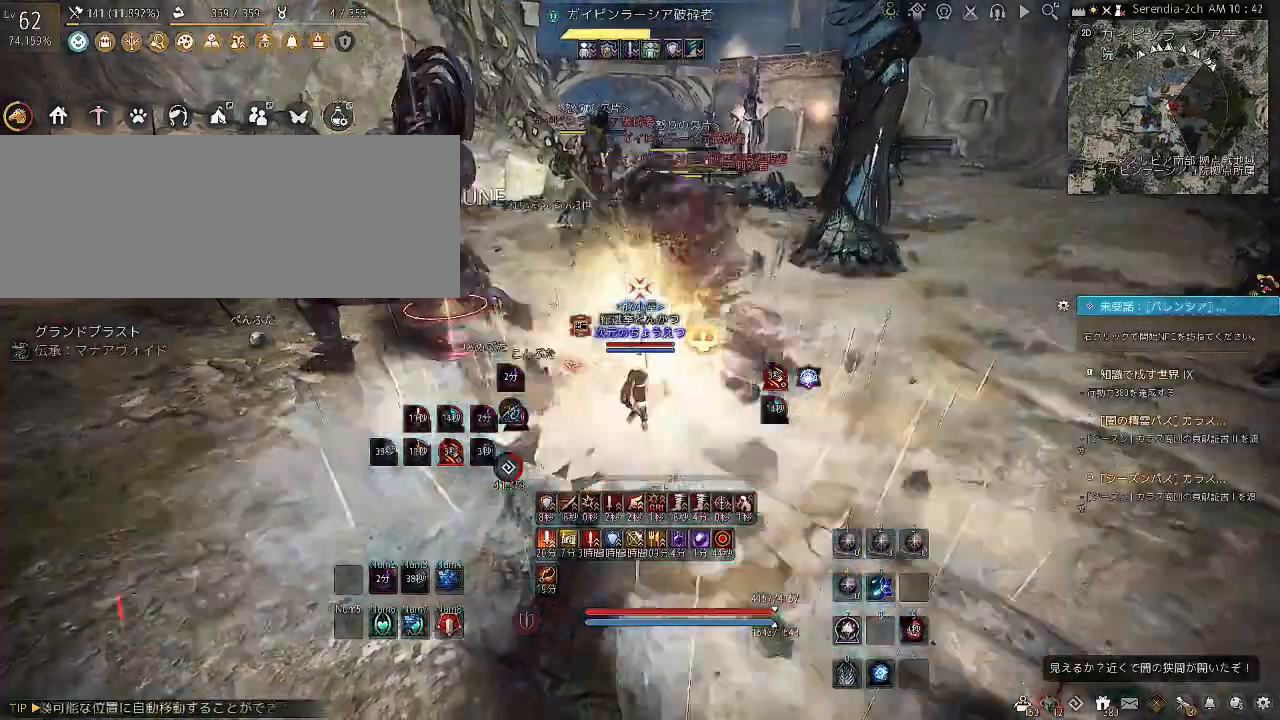
{"keys": ["a"], "mouse": ["left"], "events": [[167, "a", "up"], [200, "mouse_left", "up"], [400, "a", "down"], [501, "mouse_left", "down"]]}
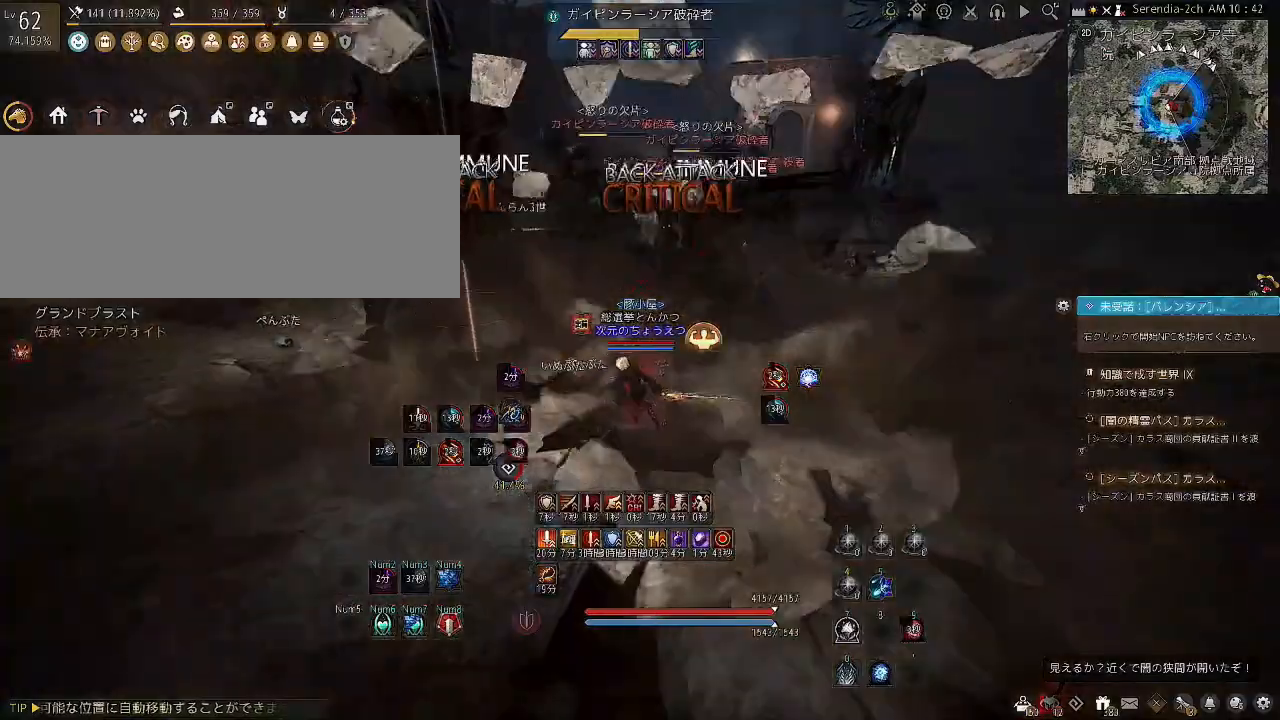
{"keys": ["f", "s"], "mouse": [], "events": [[266, "mouse_left", "up"], [333, "a", "up"], [400, "s", "down"], [467, "f", "down"]]}
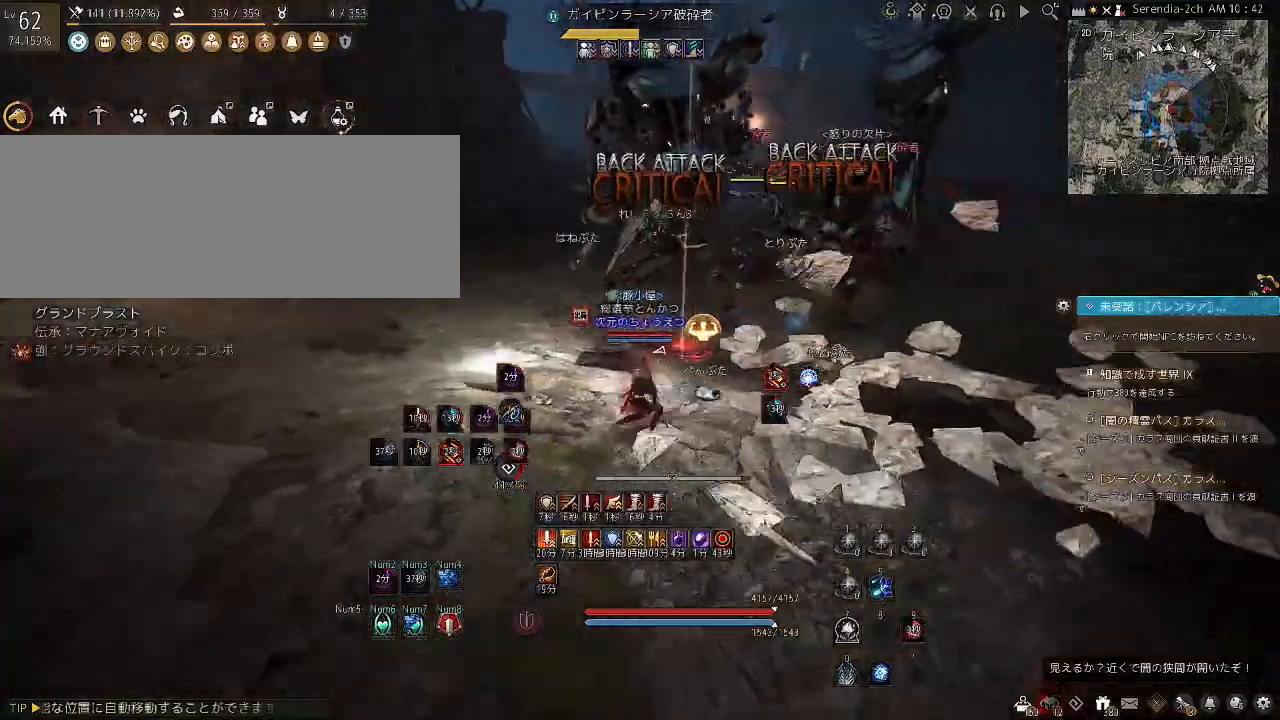
{"keys": ["f", "s"], "mouse": [], "events": []}
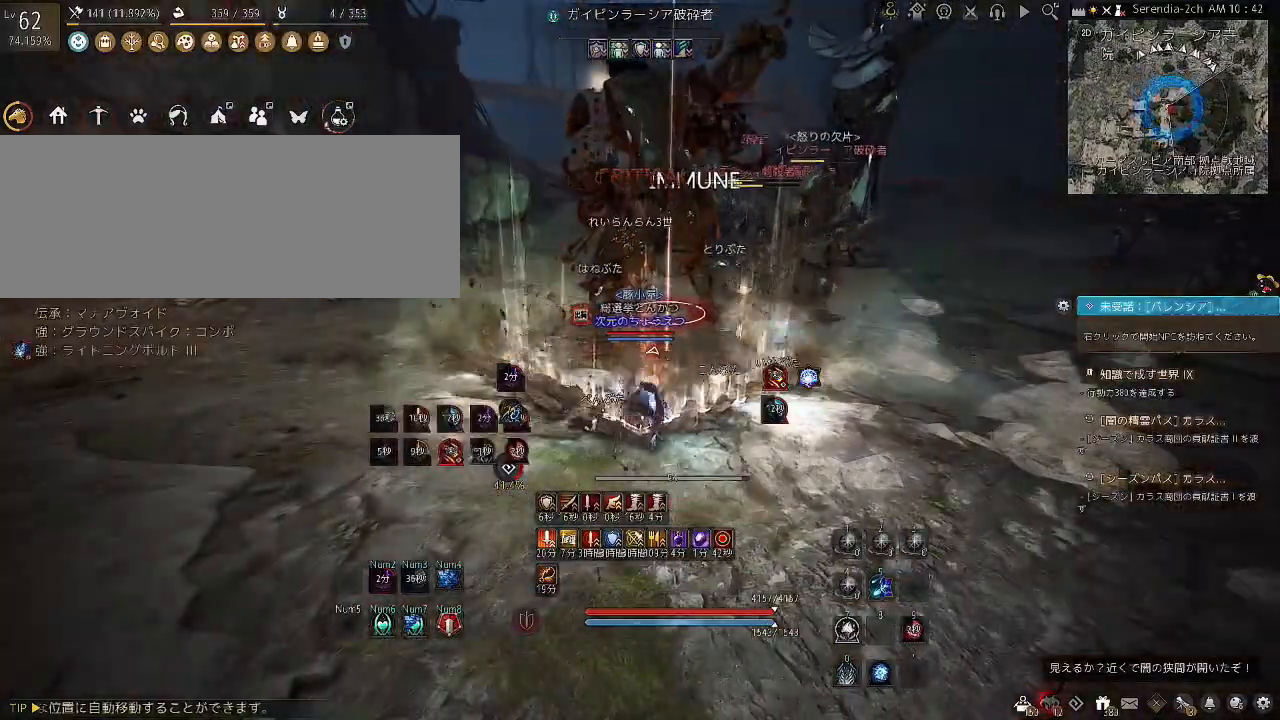
{"keys": ["f"], "mouse": [], "events": [[66, "s", "up"]]}
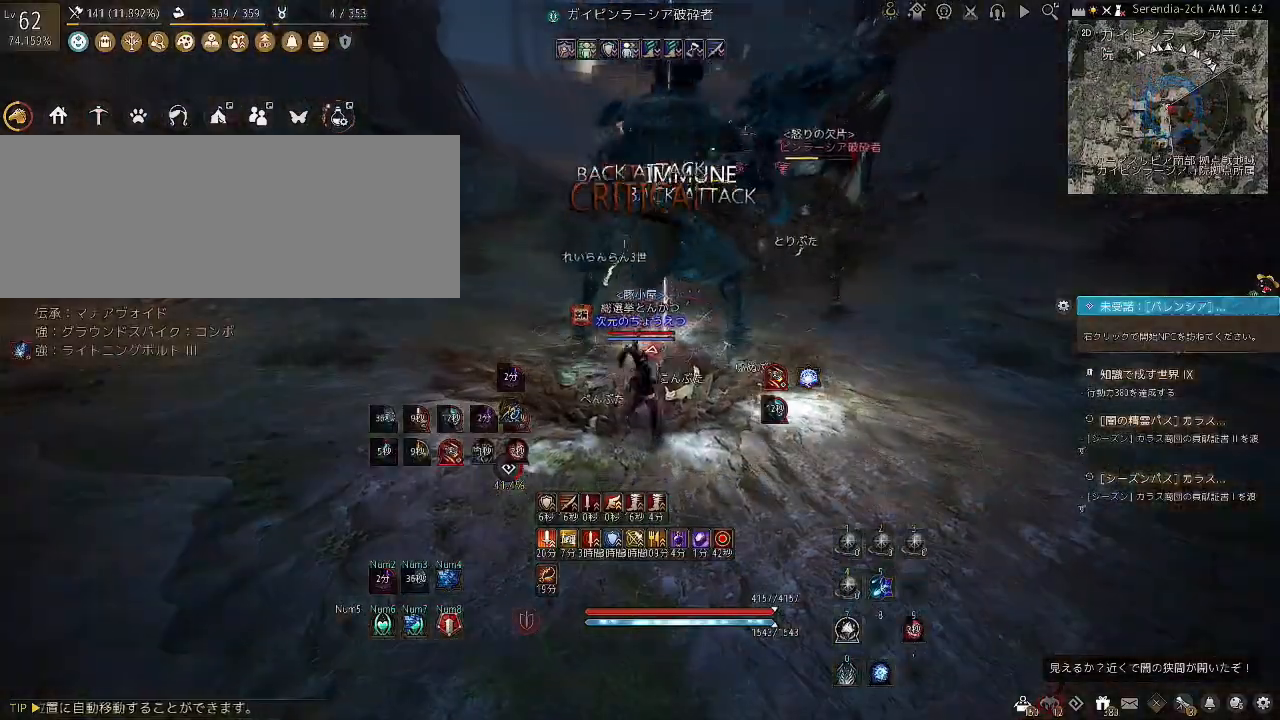
{"keys": ["f"], "mouse": [], "events": []}
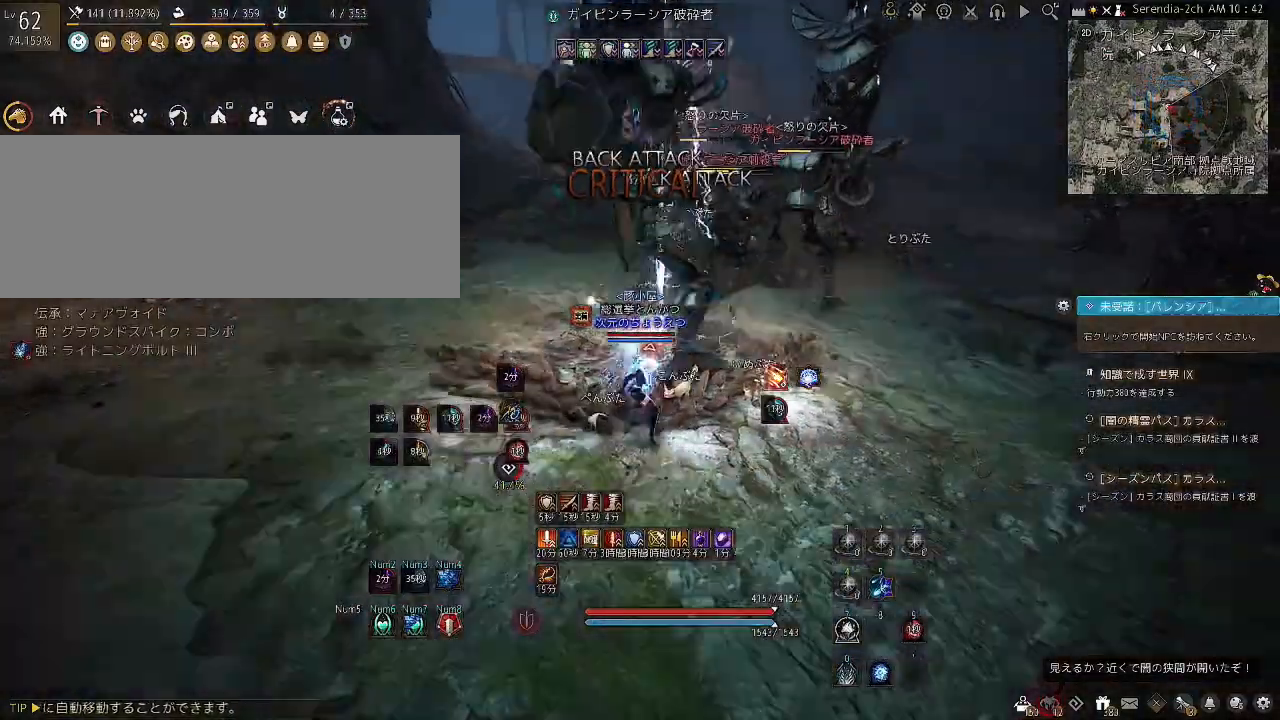
{"keys": ["f"], "mouse": [], "events": []}
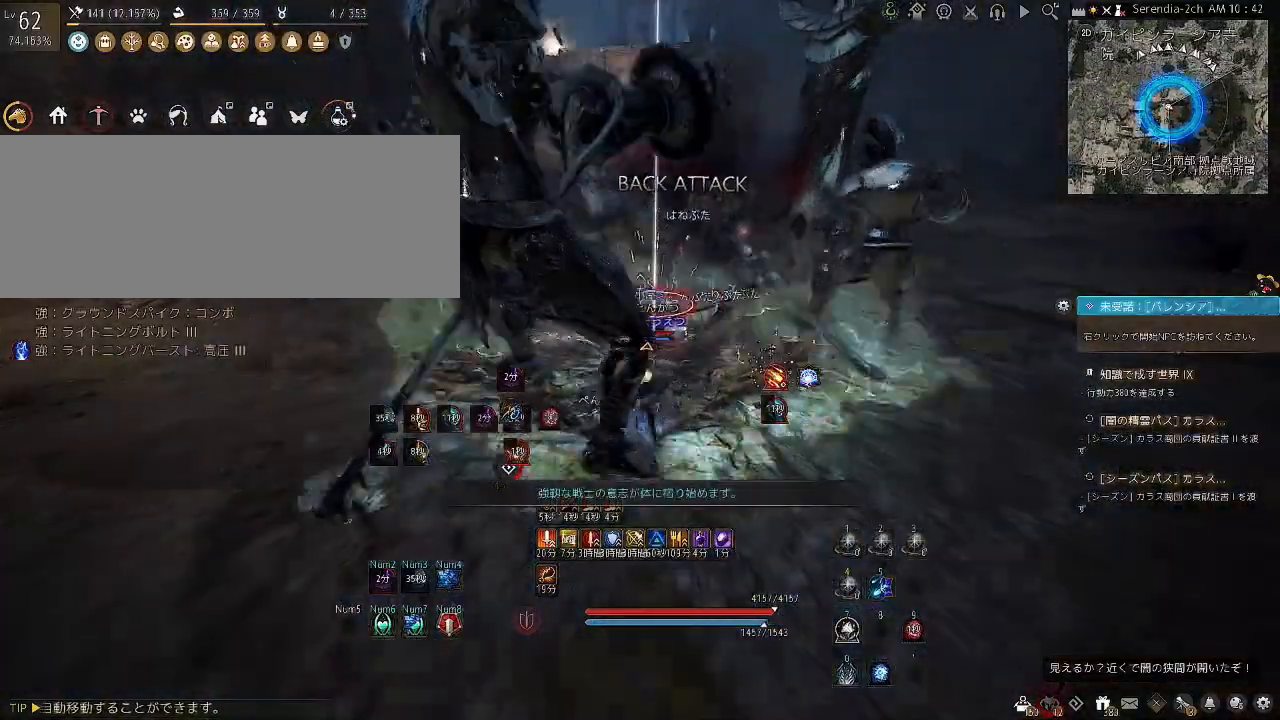
{"keys": ["shift", "w"], "mouse": [], "events": [[200, "f", "up"], [334, "shift", "down"], [334, "w", "down"]]}
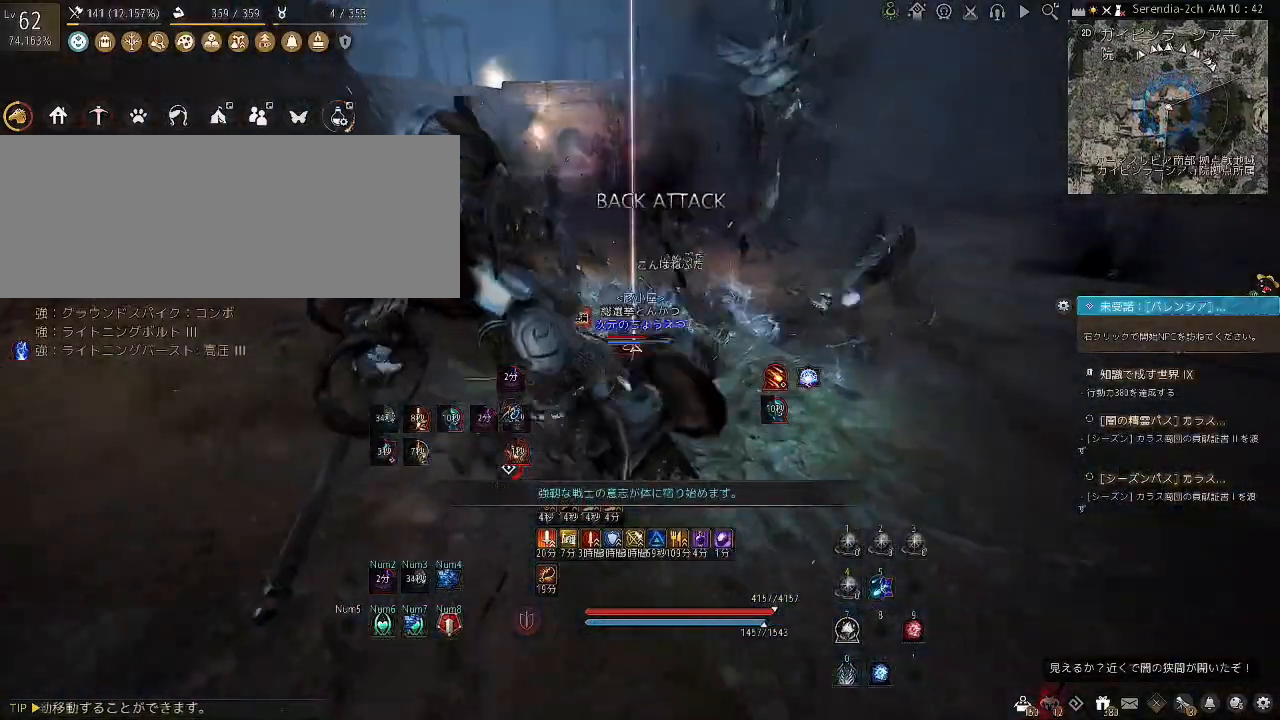
{"keys": [], "mouse": [], "events": [[66, "space", "down"], [433, "shift", "up"], [433, "w", "up"], [467, "space", "up"]]}
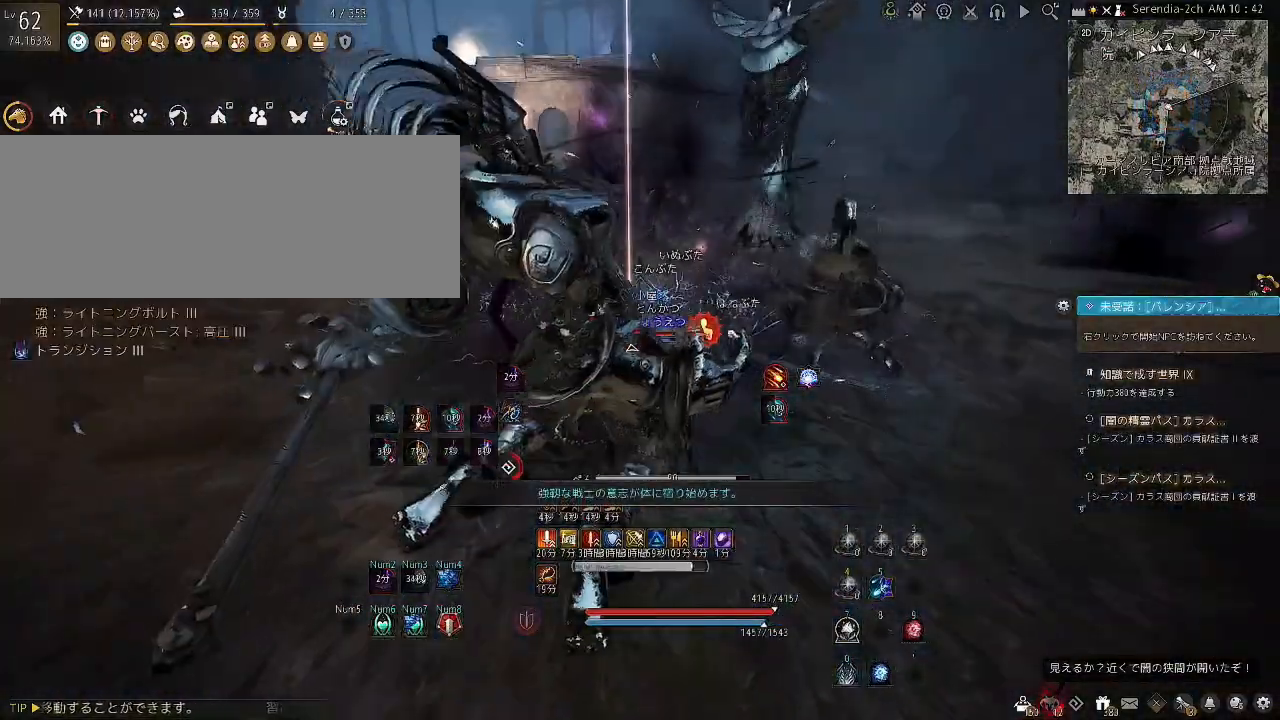
{"keys": ["s"], "mouse": [], "events": [[400, "s", "down"]]}
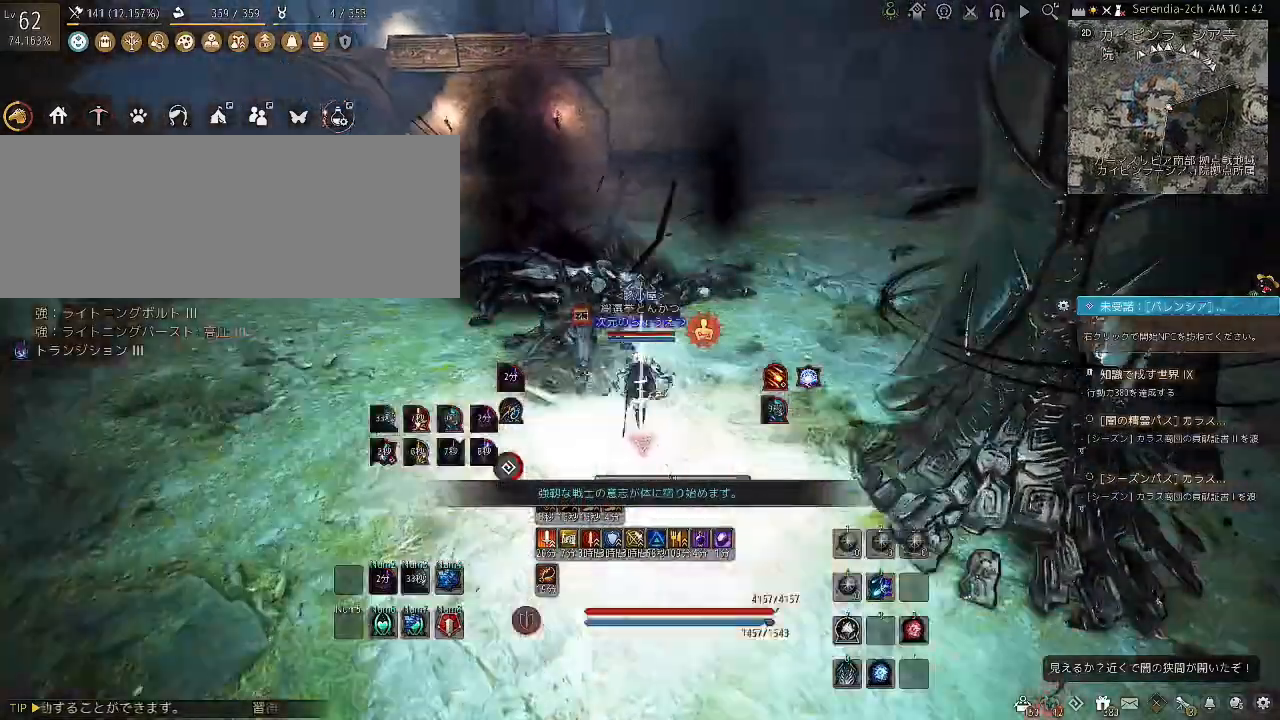
{"keys": [], "mouse": [], "events": [[233, "s", "up"]]}
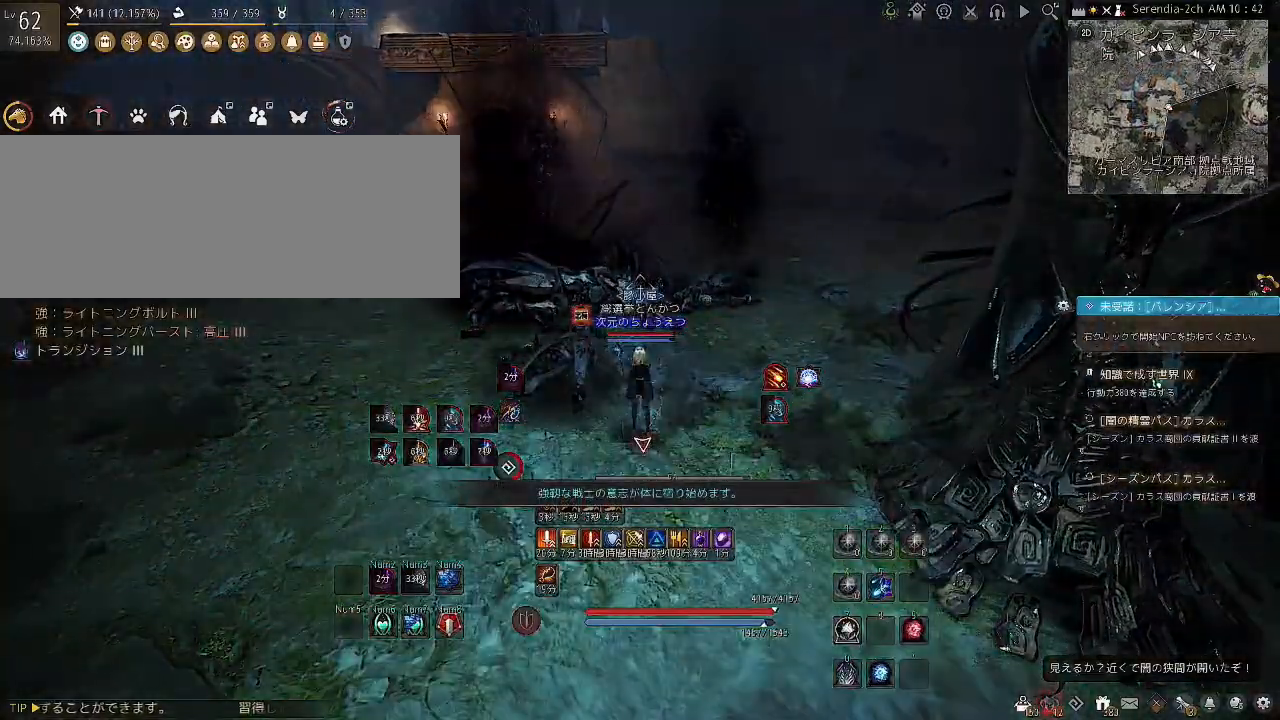
{"keys": [], "mouse": [], "events": []}
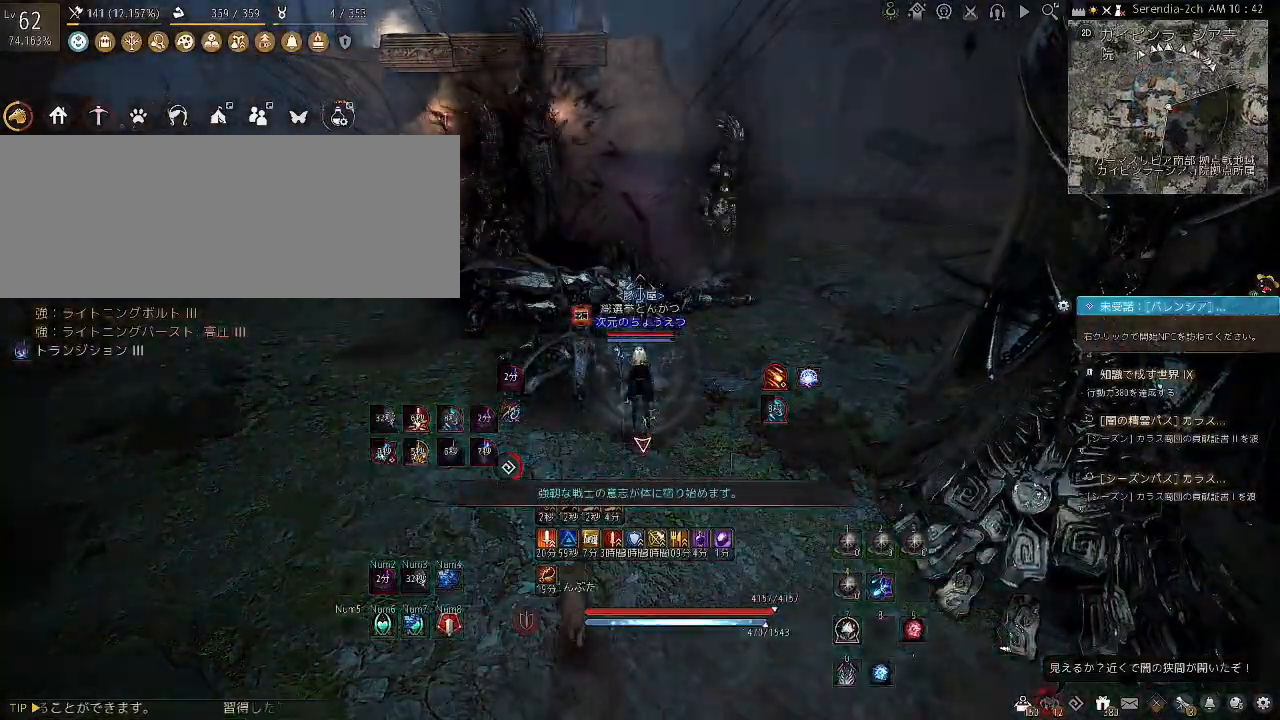
{"keys": ["shift", "w"], "mouse": [], "events": [[133, "w", "down"], [233, "shift", "down"]]}
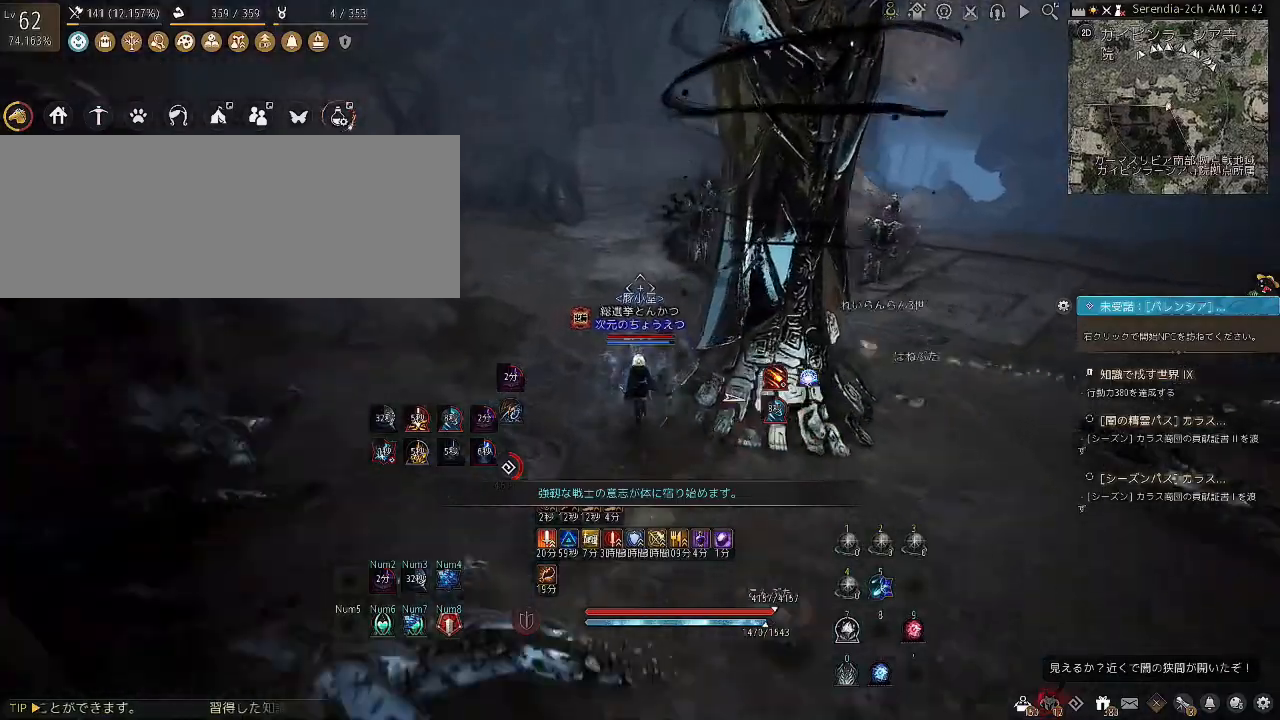
{"keys": ["shift", "w"], "mouse": [], "events": []}
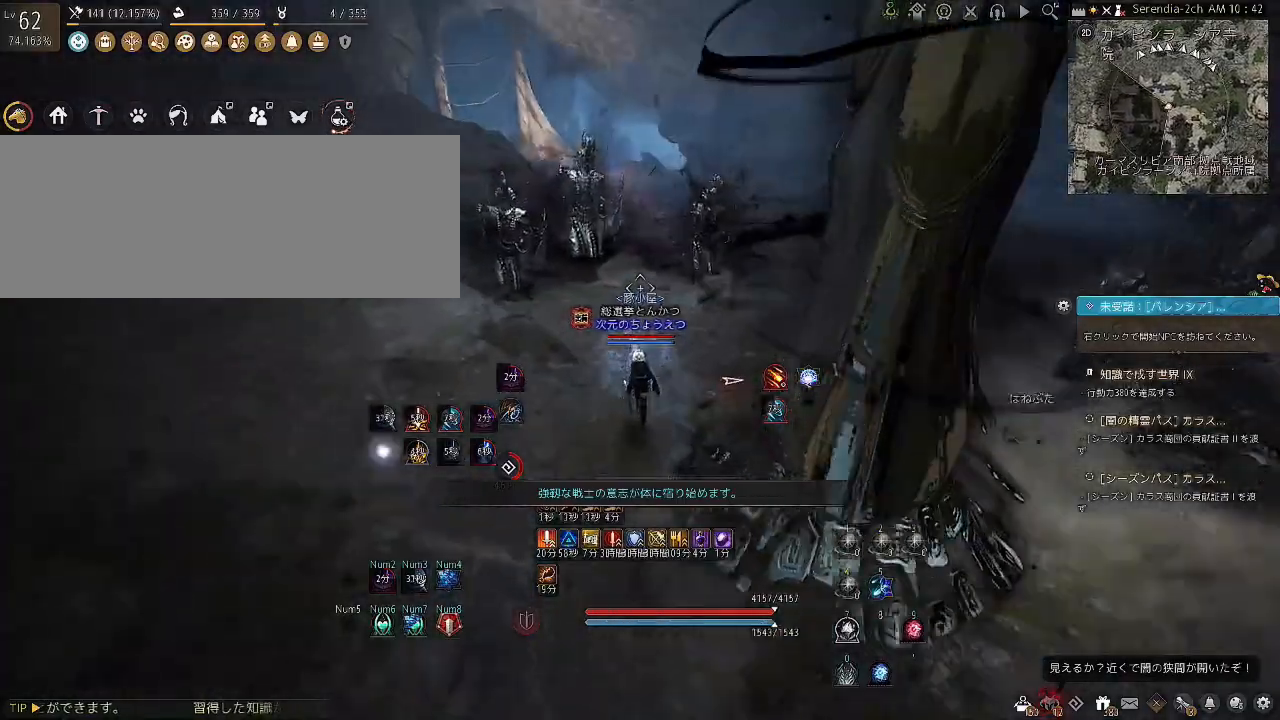
{"keys": ["shift"], "mouse": ["right"], "events": [[166, "w", "up"], [233, "mouse_right", "down"]]}